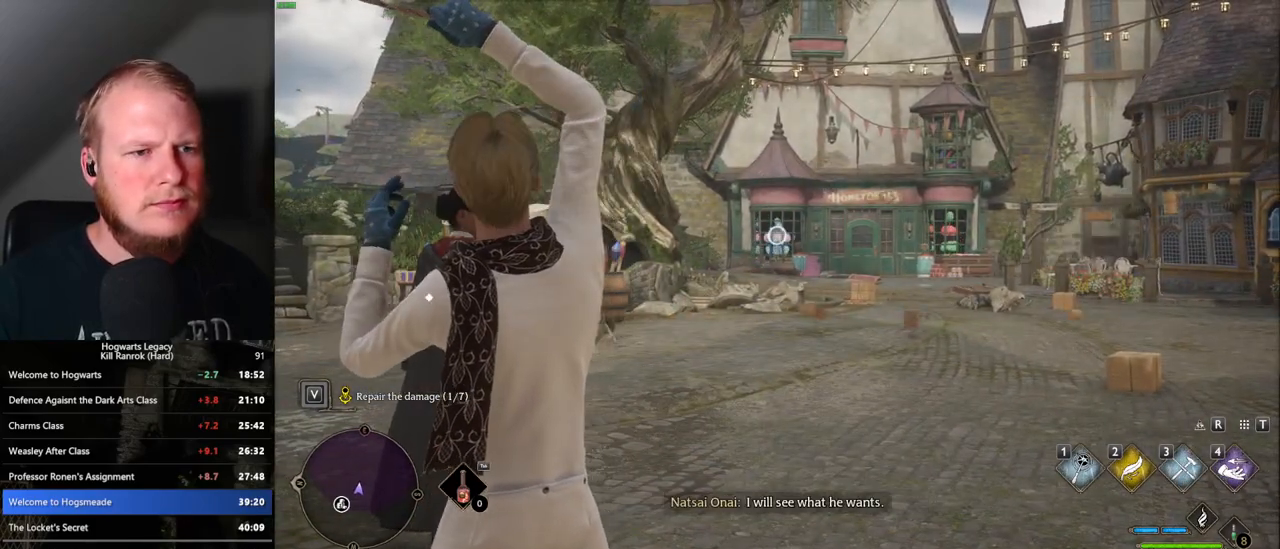
Gameplay with keyboard and mouse; each line is a JSON object with the keys and mouse buttons held at the frame after it. "events" lists presses ("down") and releases ("up") of ".", "/", "0", "1", "2", "3", "4", "5", "6", "7", "8", "9", "a", "alt_l", "alt_r", "b", "backslash", "backspace", "c", "caps_lock", "comma", "ctrl_l", "ctrl_r", "d", "e", "equals", "escape", "f", "f1", "f10", "f11", "f12", "f2", "f3", "f4", "f5", "f6", "f7", "f8", "f9", "g", "h", "i", "j", "k", "l", "lbracket", "m", "minus", "n", "o", "p", "q", "quote", "r", "rbracket", "return", "s", "semicolon", "shift_l", "shift_r", "space", "super_l", "super_r", "t", "tab", "tilde", "u", "v", "w", "x", "y", "z", "mouse_left", "mouse_wheel", "mouse_right", "mouse_mb4" and "mouse_mb5" between this image and that frame as [ms after this image, input, new state], when the widget could be followed in between. "mouse_left", "mouse_wheel", "mouse_right", "mouse_mb4", "mouse_mb5" = the "left", "wheel", "right", "mb4", "mb5" buttons of the "mouse" list. No other keys are recorded. "wheel" means that the mouse wheel is clicked or scrolled. Mouse movement is not recorded.
{"keys": [], "mouse": ["right"], "events": [[100, "3", "down"], [150, "3", "up"], [250, "3", "down"], [300, "3", "up"], [383, "3", "down"], [450, "3", "up"]]}
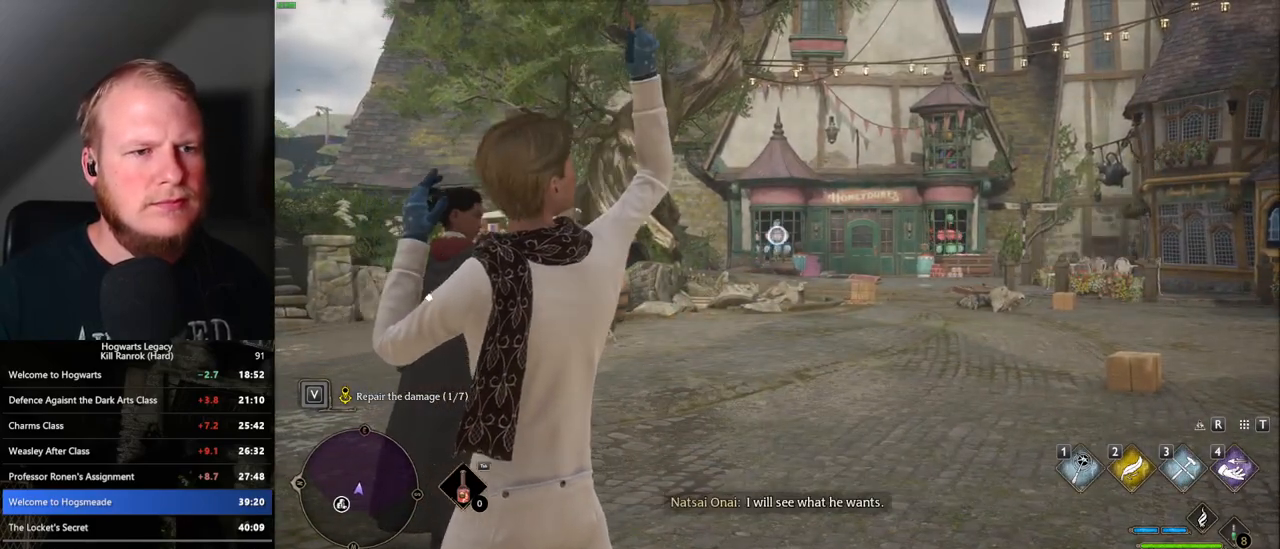
{"keys": ["3"], "mouse": ["right"], "events": [[33, "3", "down"], [100, "3", "up"], [183, "3", "down"], [250, "3", "up"], [350, "3", "down"], [400, "3", "up"], [483, "3", "down"]]}
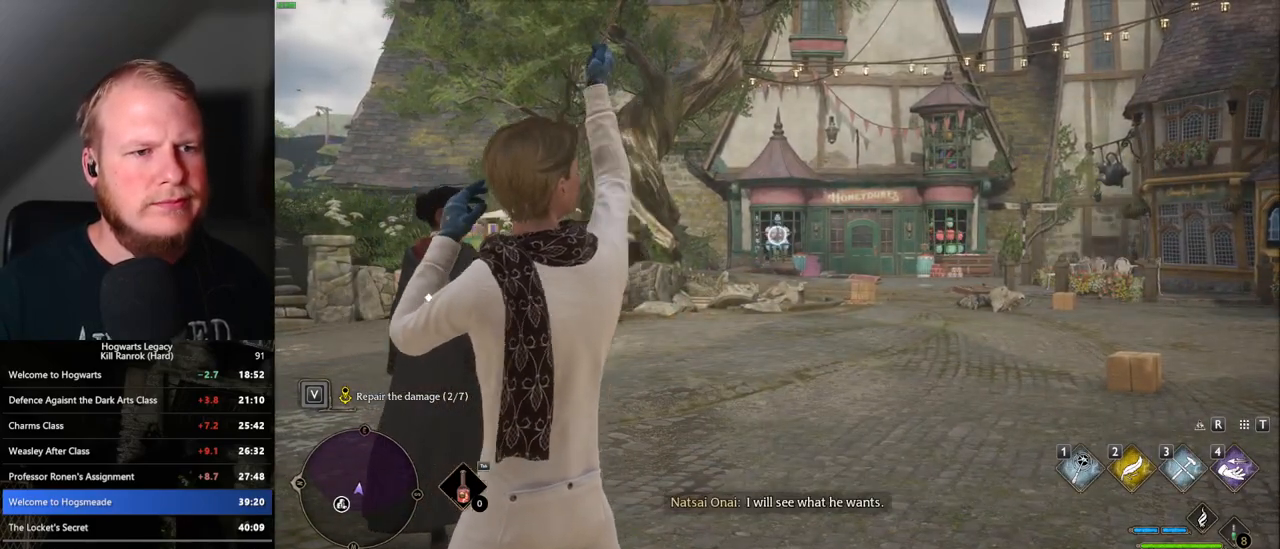
{"keys": ["3"], "mouse": ["right"], "events": [[50, "3", "up"], [150, "3", "down"], [217, "3", "up"], [300, "3", "down"], [383, "3", "up"], [467, "3", "down"]]}
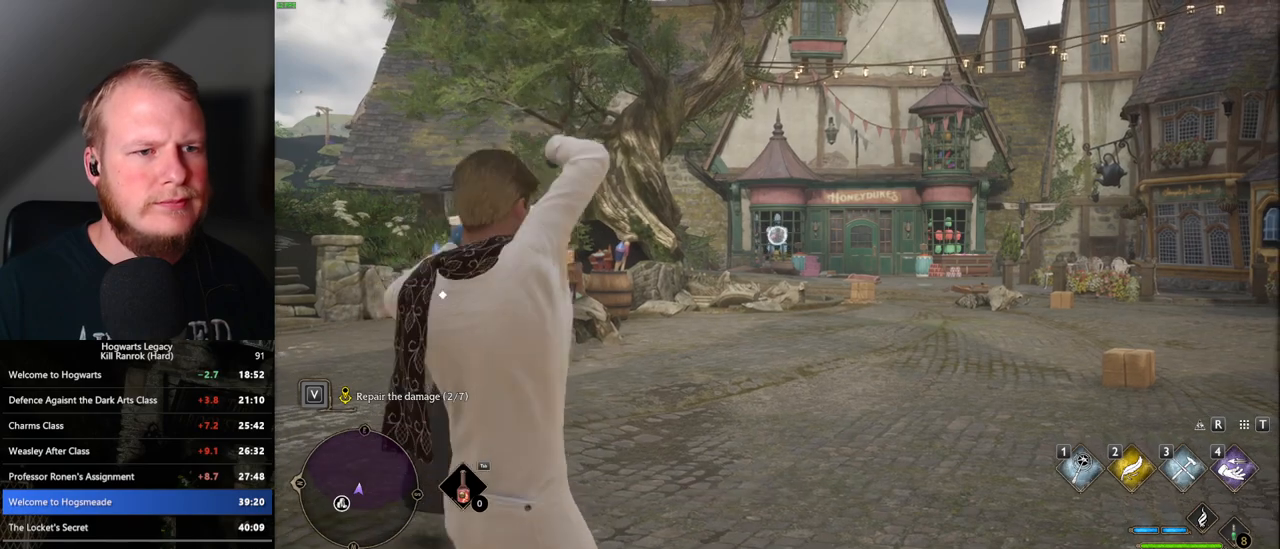
{"keys": [], "mouse": ["right"], "events": [[50, "3", "up"], [133, "3", "down"], [200, "3", "up"], [283, "3", "down"], [350, "3", "up"], [450, "3", "down"], [500, "3", "up"]]}
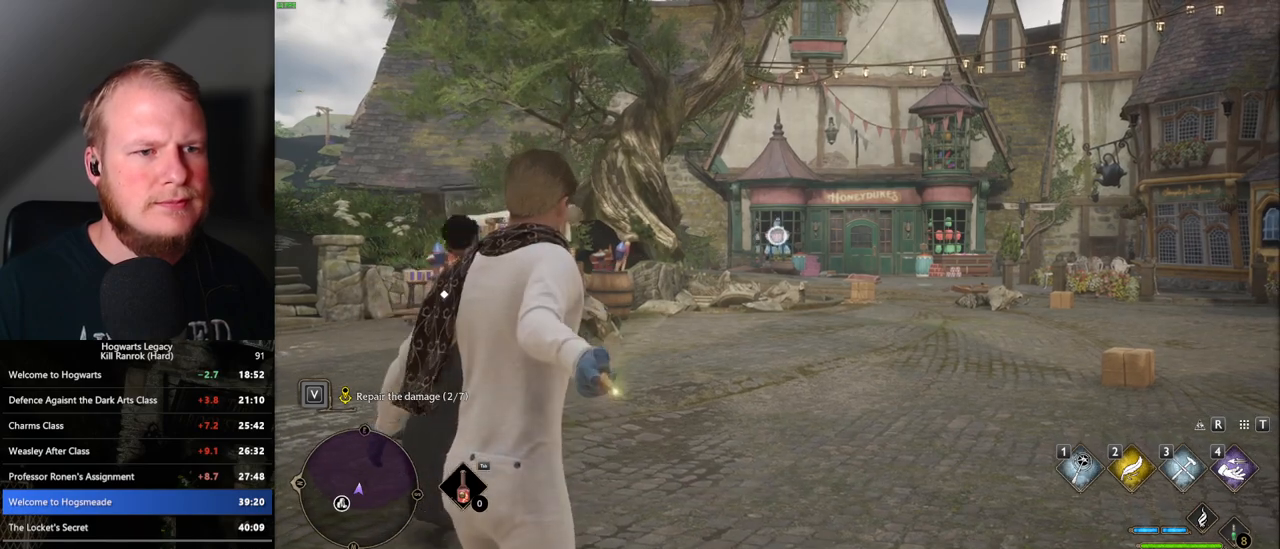
{"keys": [], "mouse": ["right"], "events": [[83, "3", "down"], [167, "3", "up"], [233, "3", "down"], [317, "3", "up"], [400, "3", "down"], [467, "3", "up"]]}
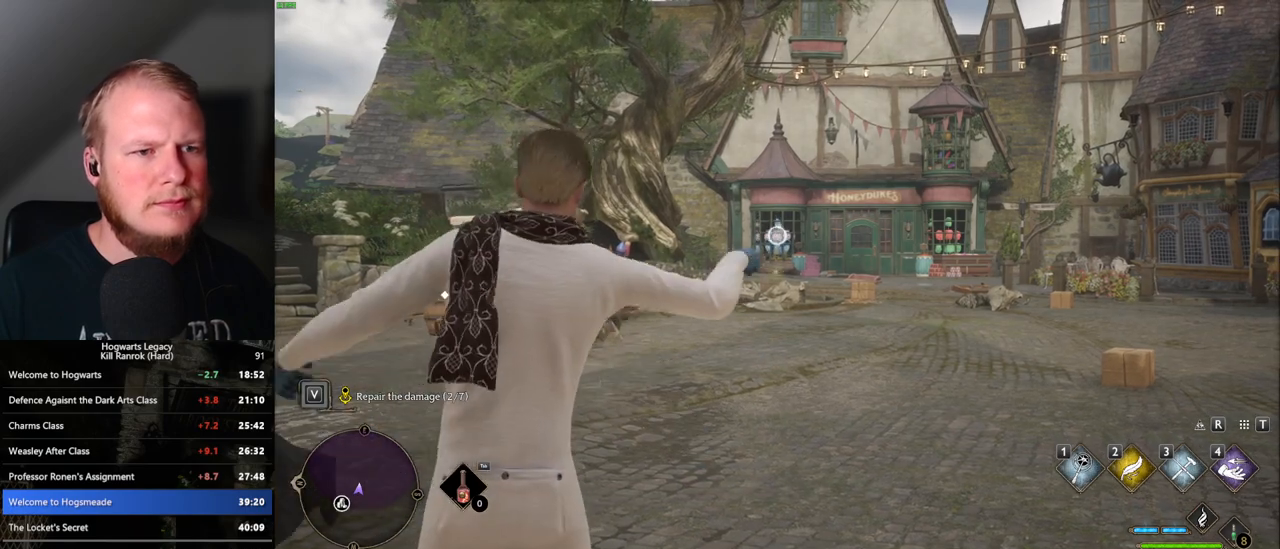
{"keys": [], "mouse": ["right"], "events": [[67, "3", "down"], [133, "3", "up"], [217, "3", "down"], [300, "3", "up"], [383, "3", "down"], [467, "3", "up"]]}
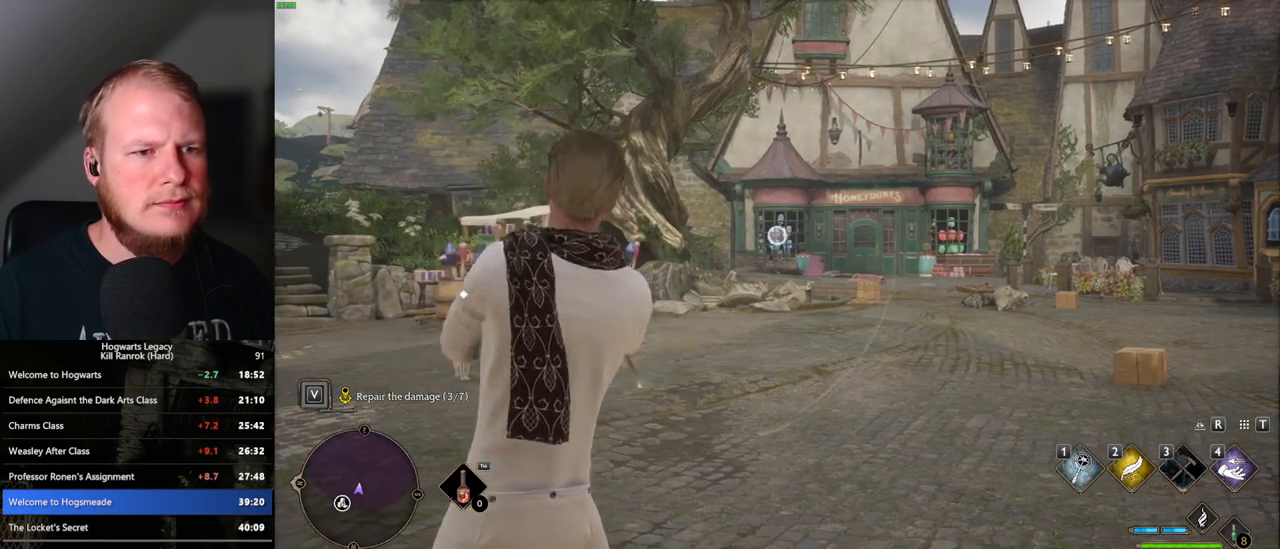
{"keys": [], "mouse": ["right"], "events": [[50, "3", "down"], [150, "3", "up"], [217, "3", "down"], [300, "3", "up"], [383, "3", "down"], [467, "3", "up"]]}
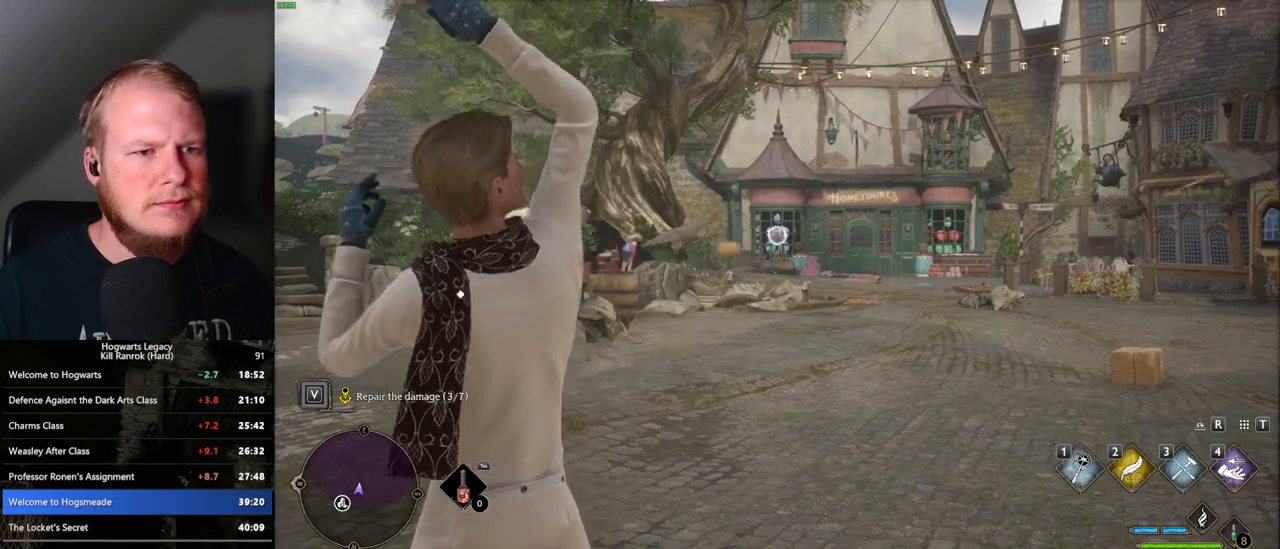
{"keys": [], "mouse": ["right"], "events": [[50, "3", "down"], [133, "3", "up"], [217, "3", "down"], [300, "3", "up"], [383, "3", "down"], [450, "3", "up"]]}
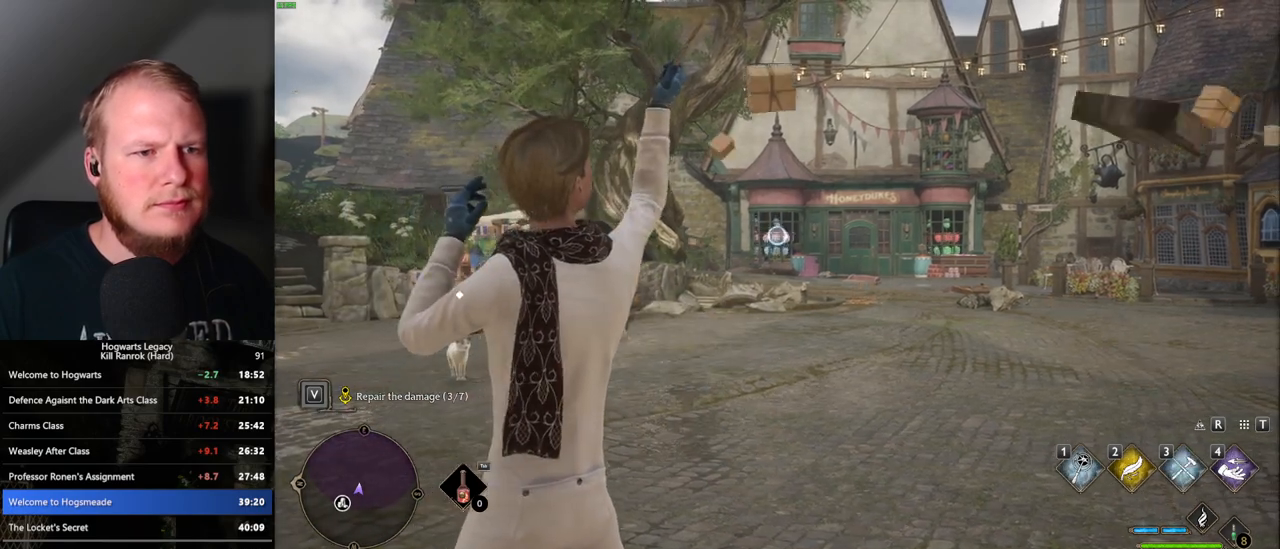
{"keys": [], "mouse": ["right"], "events": [[33, "3", "down"], [117, "3", "up"], [200, "3", "down"], [283, "3", "up"], [367, "3", "down"], [467, "3", "up"]]}
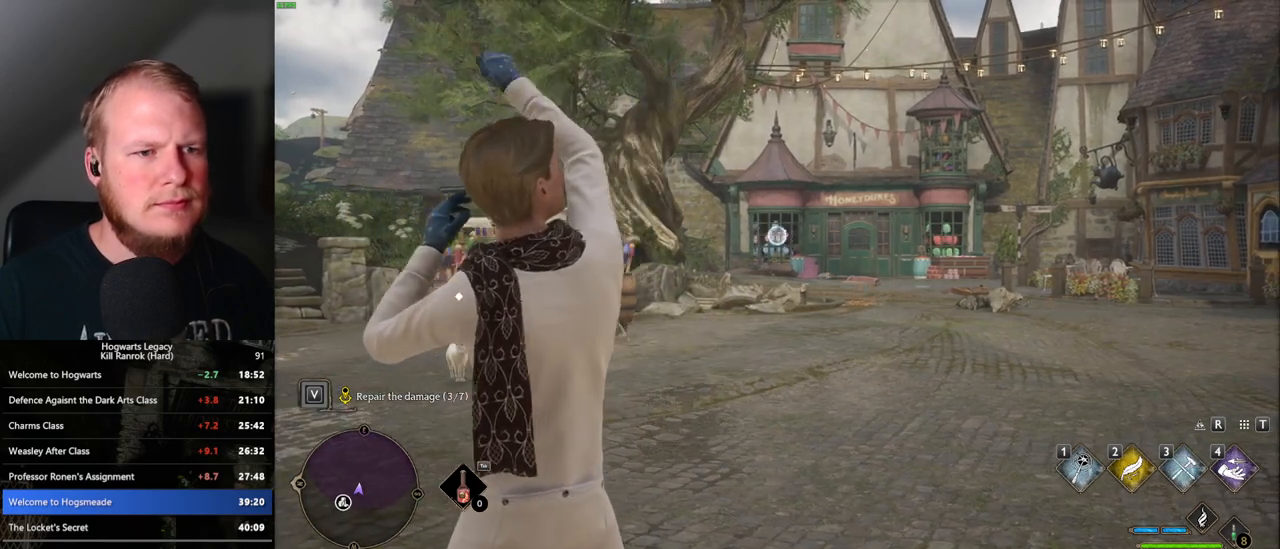
{"keys": [], "mouse": ["right"], "events": [[33, "3", "down"], [117, "3", "up"], [200, "3", "down"], [283, "3", "up"], [367, "3", "down"], [433, "3", "up"]]}
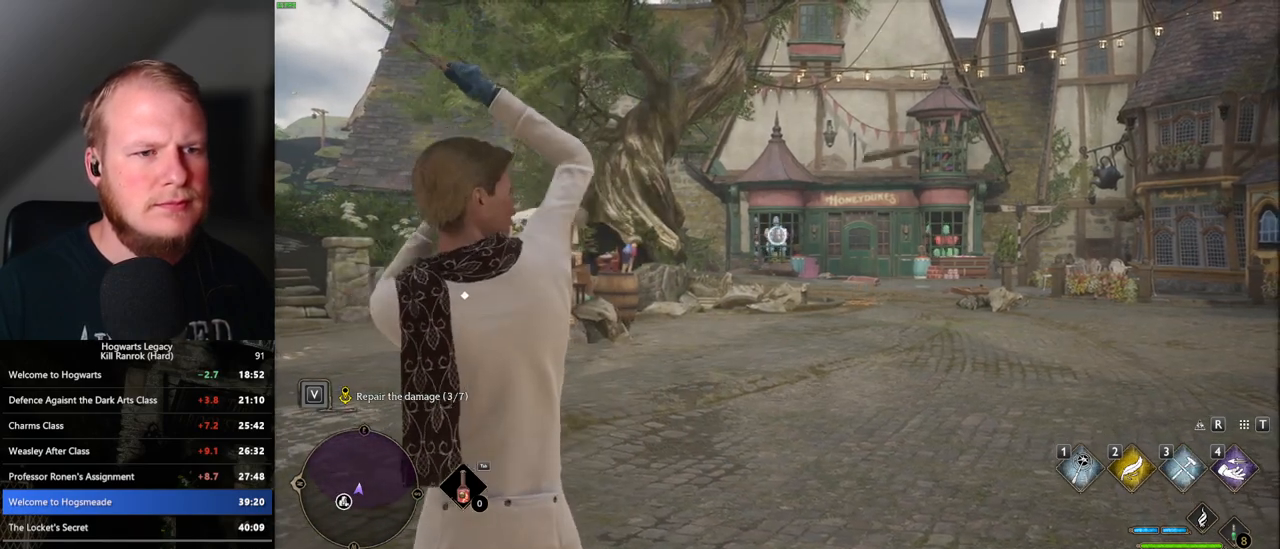
{"keys": [], "mouse": ["right"], "events": [[17, "3", "down"], [100, "3", "up"], [183, "3", "down"], [250, "3", "up"], [350, "3", "down"], [417, "3", "up"]]}
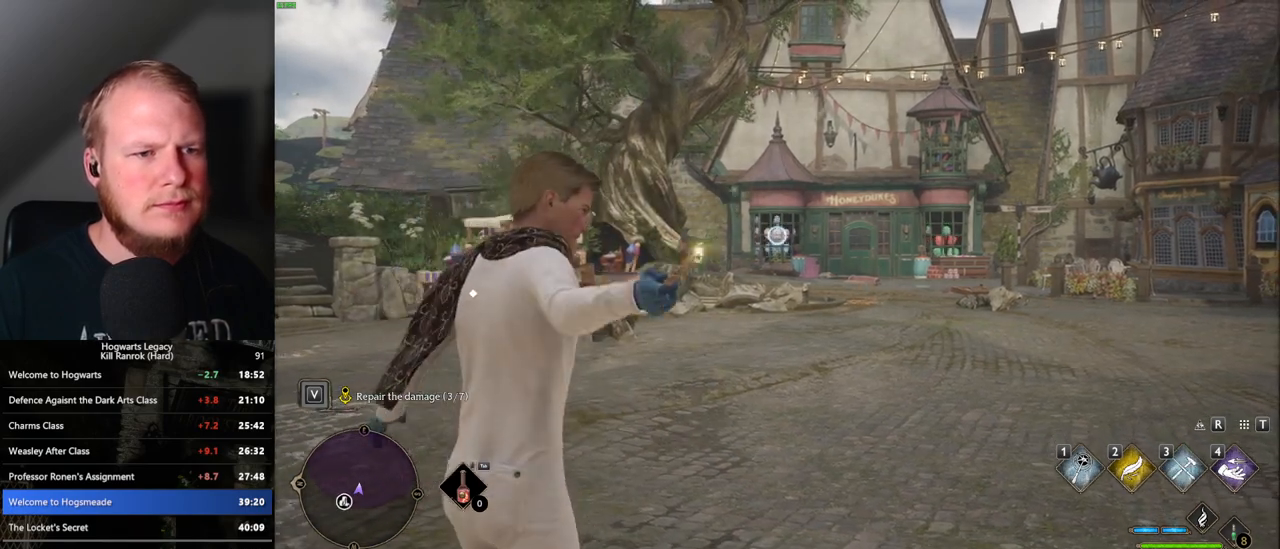
{"keys": ["3"], "mouse": ["right"], "events": [[17, "3", "down"], [83, "3", "up"], [167, "3", "down"], [233, "3", "up"], [317, "3", "down"], [383, "3", "up"], [483, "3", "down"]]}
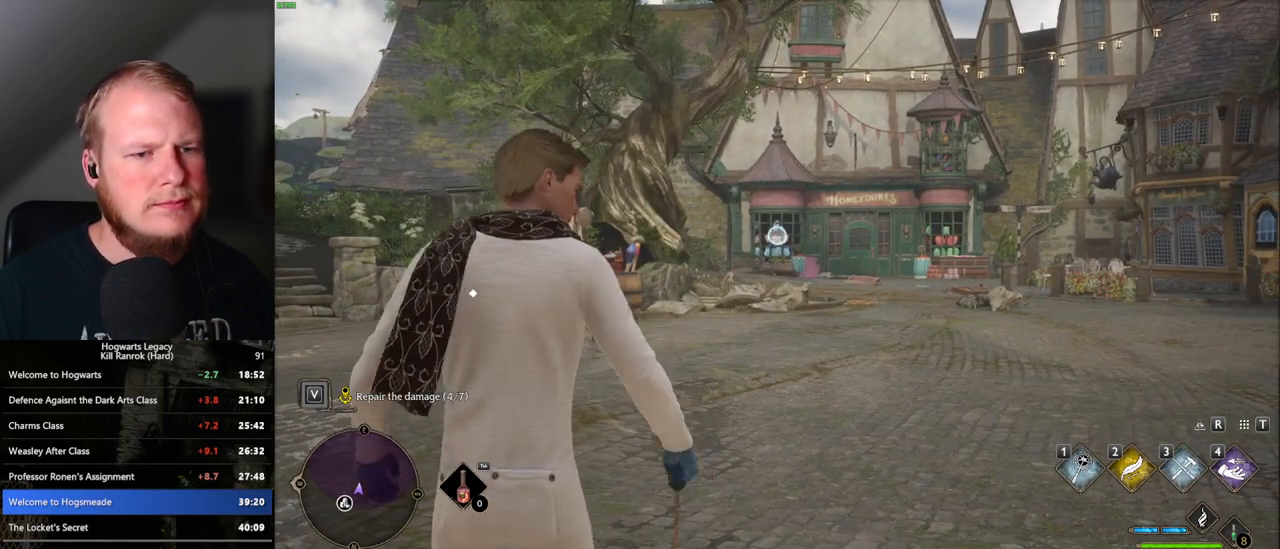
{"keys": ["3"], "mouse": ["right"], "events": [[50, "3", "up"], [133, "3", "down"], [200, "3", "up"], [300, "3", "down"], [367, "3", "up"], [467, "3", "down"]]}
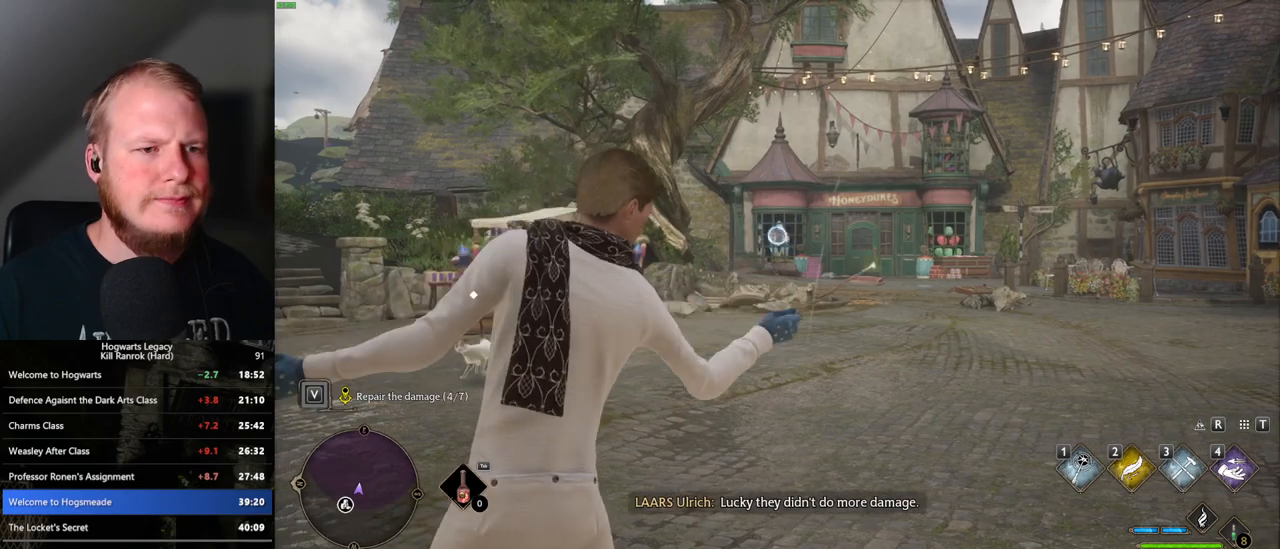
{"keys": ["3"], "mouse": ["right"], "events": [[50, "3", "up"], [133, "3", "down"], [200, "3", "up"], [300, "3", "down"], [383, "3", "up"], [467, "3", "down"]]}
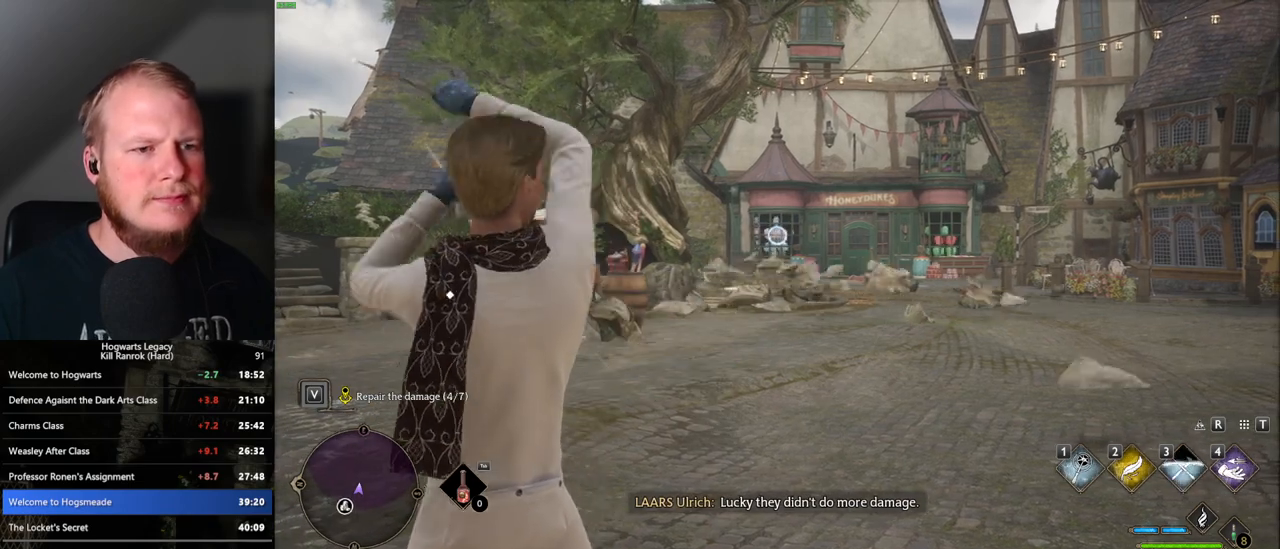
{"keys": ["3"], "mouse": ["right"], "events": [[50, "3", "up"], [133, "3", "down"], [217, "3", "up"], [300, "3", "down"], [383, "3", "up"], [483, "3", "down"]]}
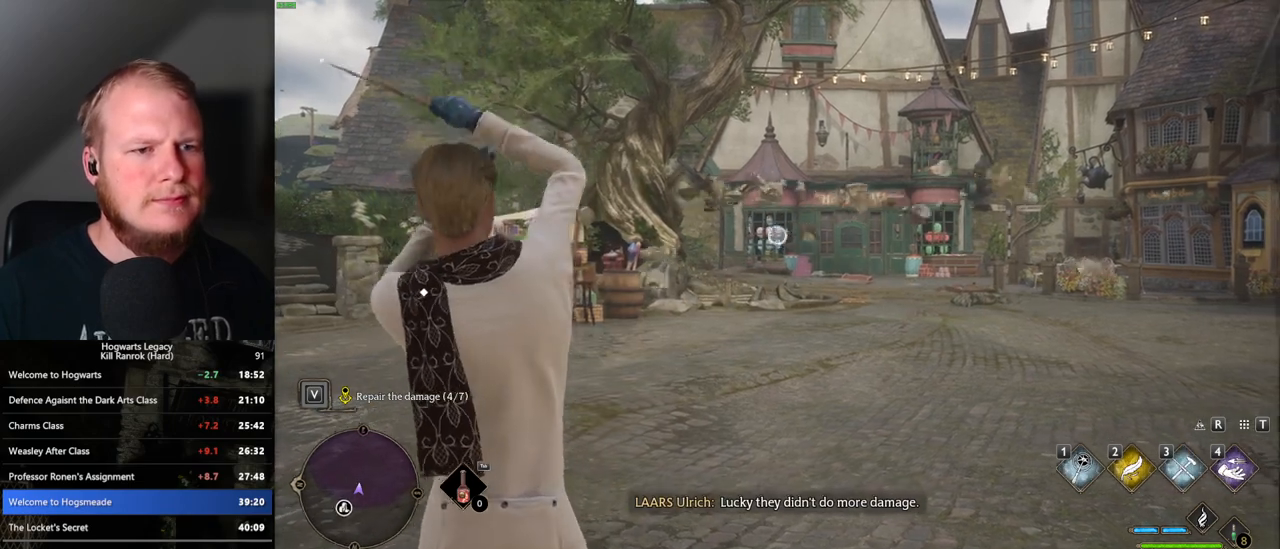
{"keys": ["3"], "mouse": ["right"], "events": [[67, "3", "up"], [150, "3", "down"], [233, "3", "up"], [333, "3", "down"], [417, "3", "up"], [500, "3", "down"]]}
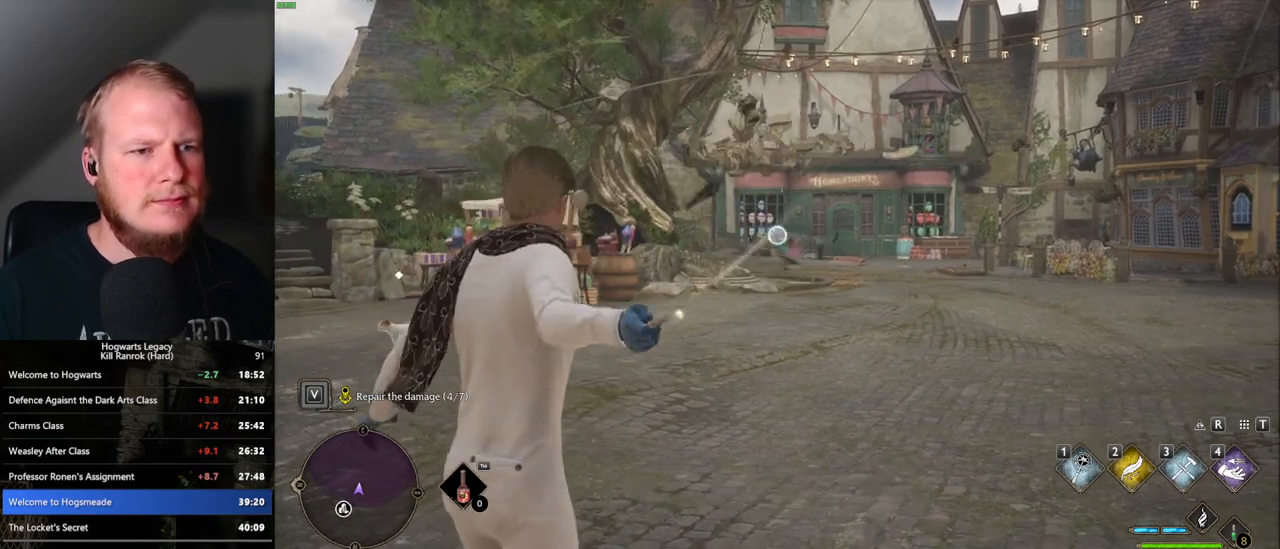
{"keys": [], "mouse": ["right"], "events": [[100, "3", "up"], [167, "3", "down"], [267, "3", "up"], [350, "3", "down"], [433, "3", "up"]]}
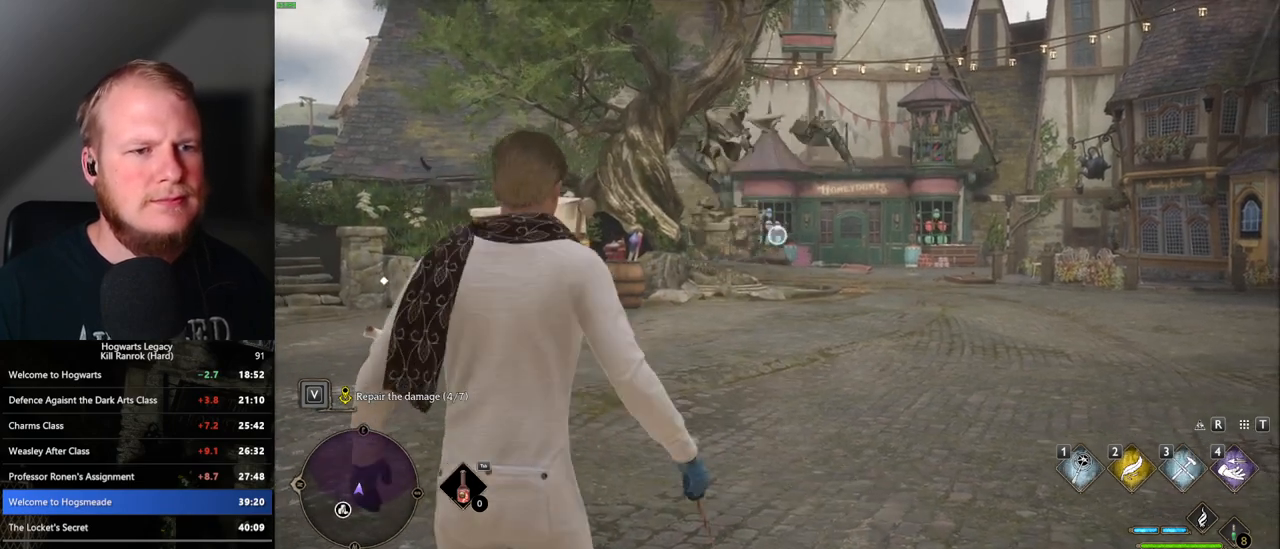
{"keys": [], "mouse": ["right"], "events": [[17, "3", "down"], [100, "3", "up"], [167, "3", "down"], [267, "3", "up"], [333, "3", "down"], [417, "3", "up"]]}
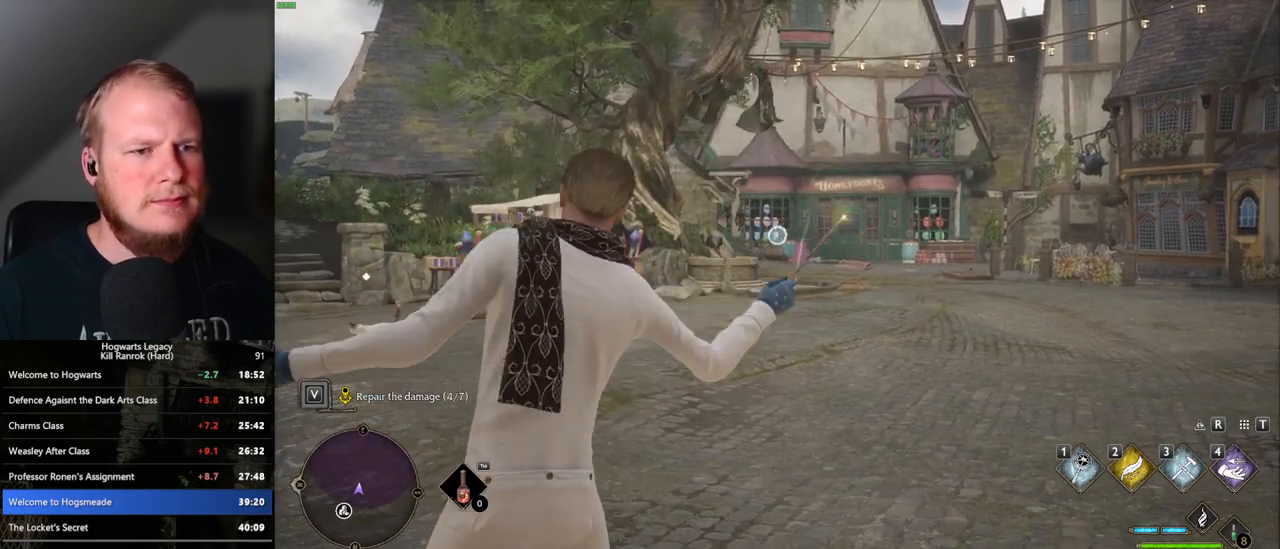
{"keys": [], "mouse": ["right"], "events": [[17, "3", "down"], [83, "3", "up"], [167, "3", "down"], [267, "3", "up"], [333, "3", "down"], [417, "3", "up"]]}
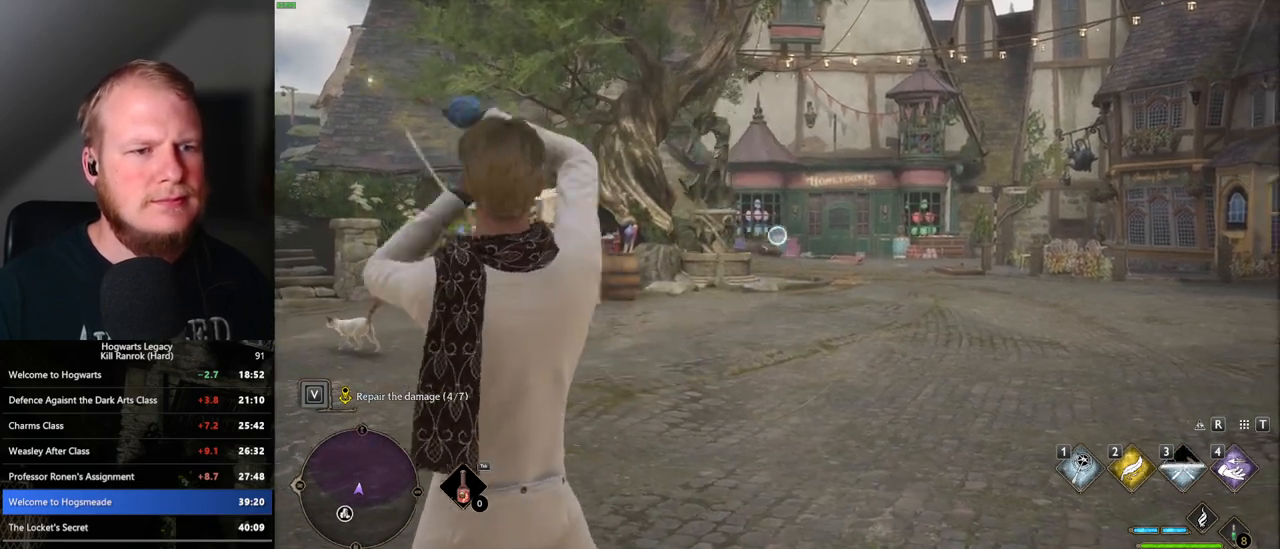
{"keys": [], "mouse": ["right"], "events": [[17, "3", "down"], [67, "3", "up"]]}
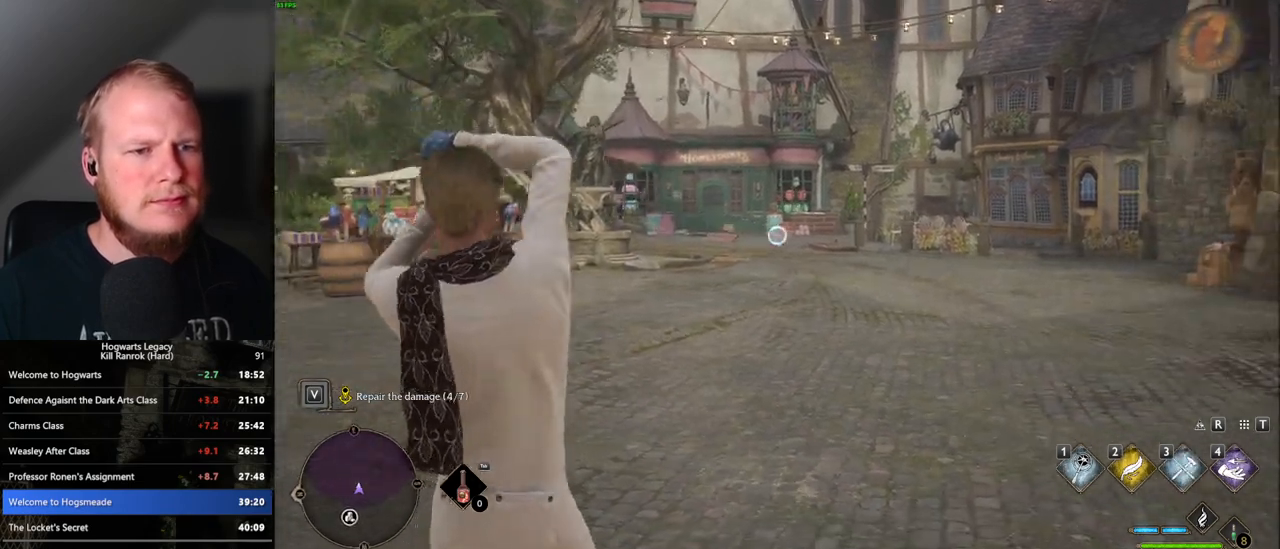
{"keys": ["3"], "mouse": ["right"], "events": [[150, "3", "down"], [233, "3", "up"], [333, "3", "down"], [400, "3", "up"], [483, "3", "down"]]}
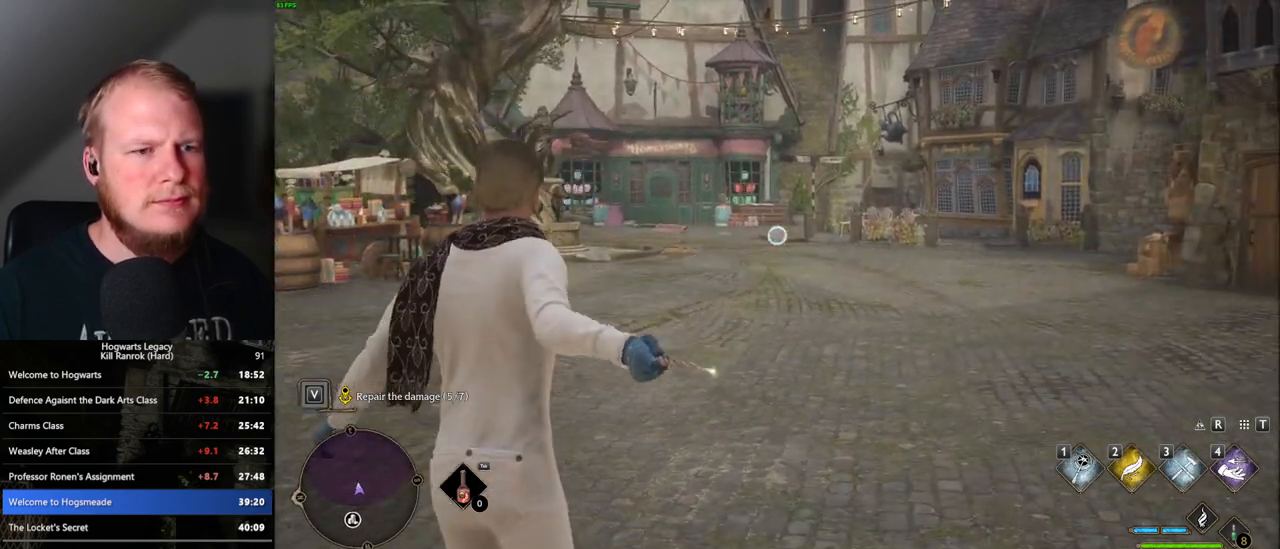
{"keys": ["3"], "mouse": ["right"], "events": [[67, "3", "up"], [150, "3", "down"], [233, "3", "up"], [300, "3", "down"], [400, "3", "up"], [467, "3", "down"]]}
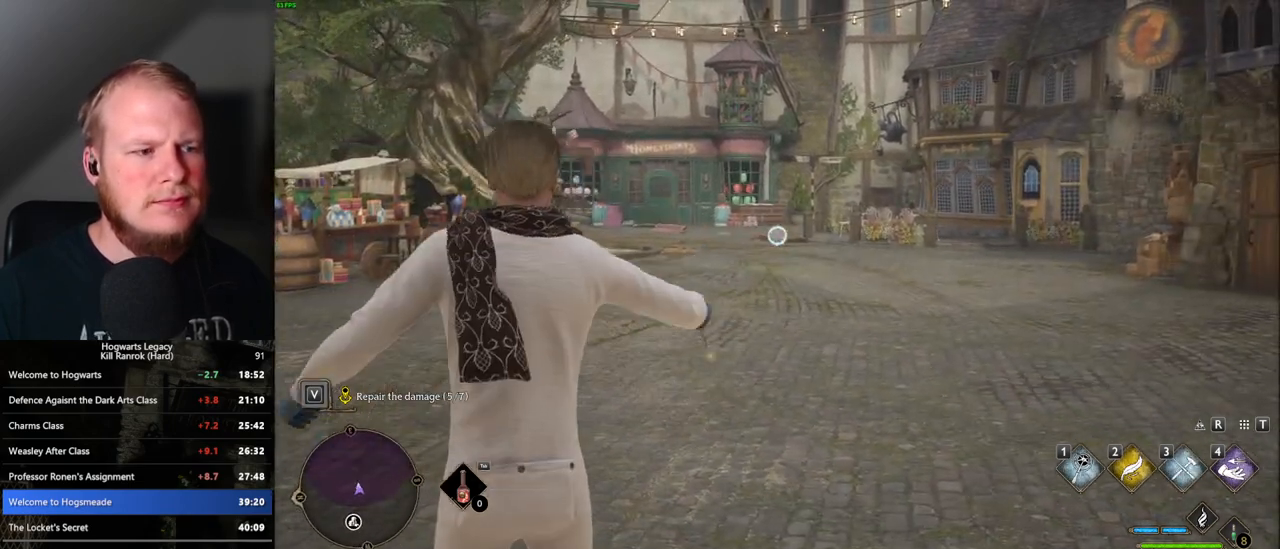
{"keys": [], "mouse": ["right"], "events": [[33, "3", "up"], [117, "3", "down"], [183, "3", "up"], [300, "3", "down"], [383, "3", "up"]]}
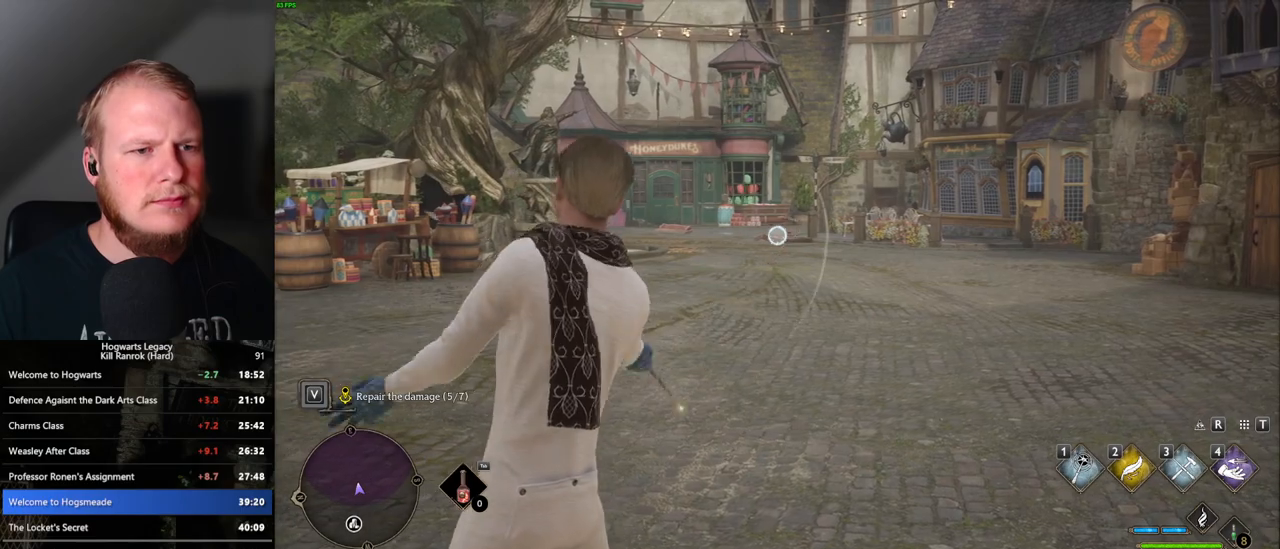
{"keys": [], "mouse": [], "events": [[317, "mouse_right", "up"]]}
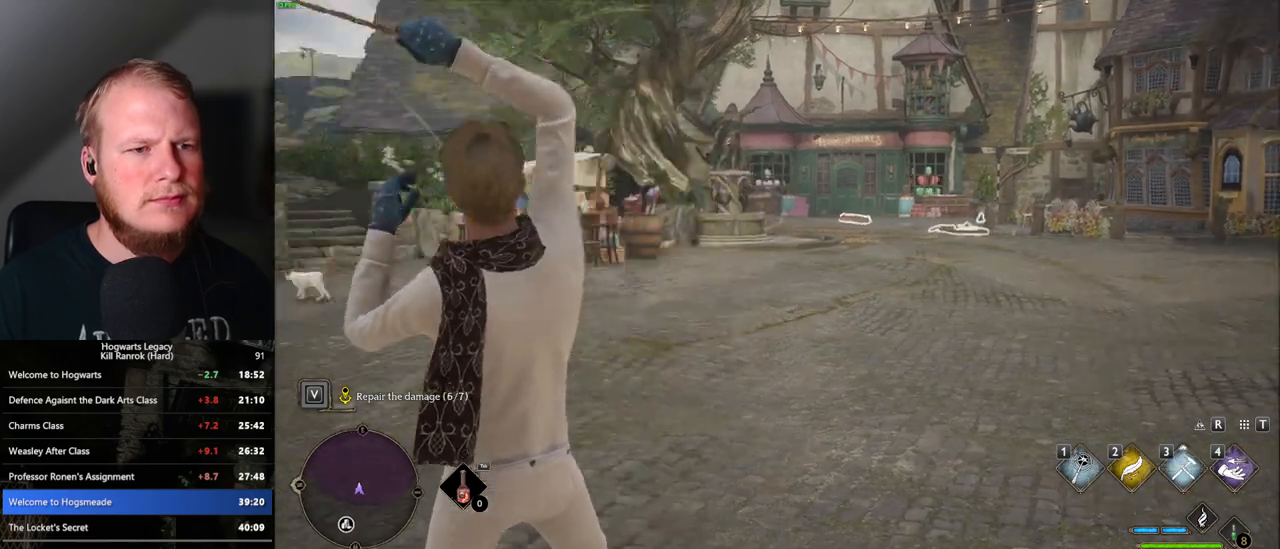
{"keys": [], "mouse": [], "events": []}
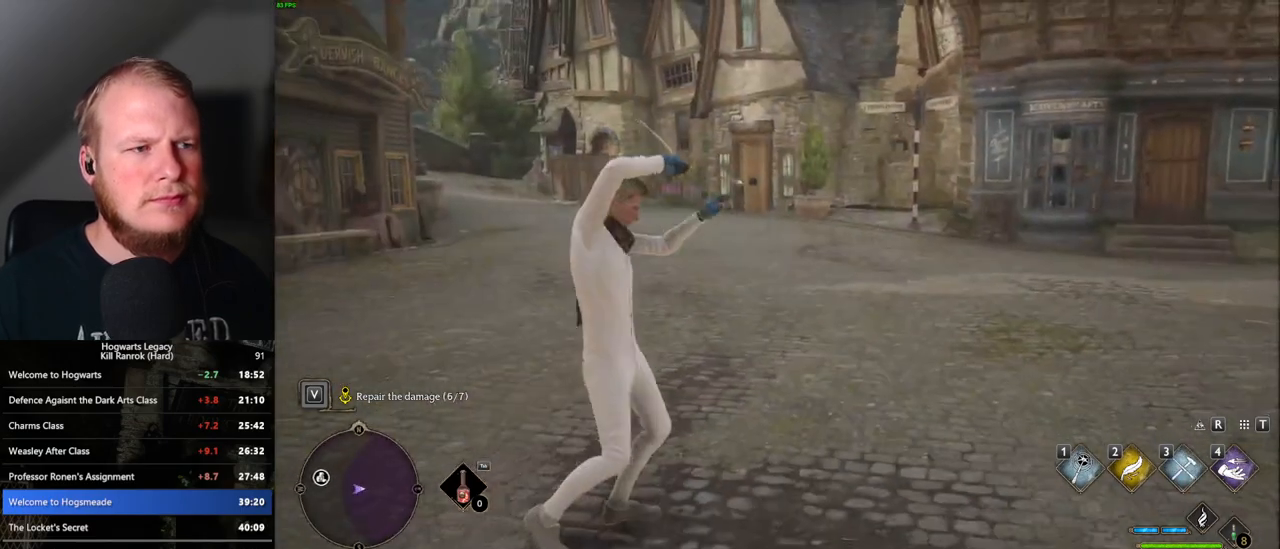
{"keys": ["w"], "mouse": [], "events": [[250, "w", "down"]]}
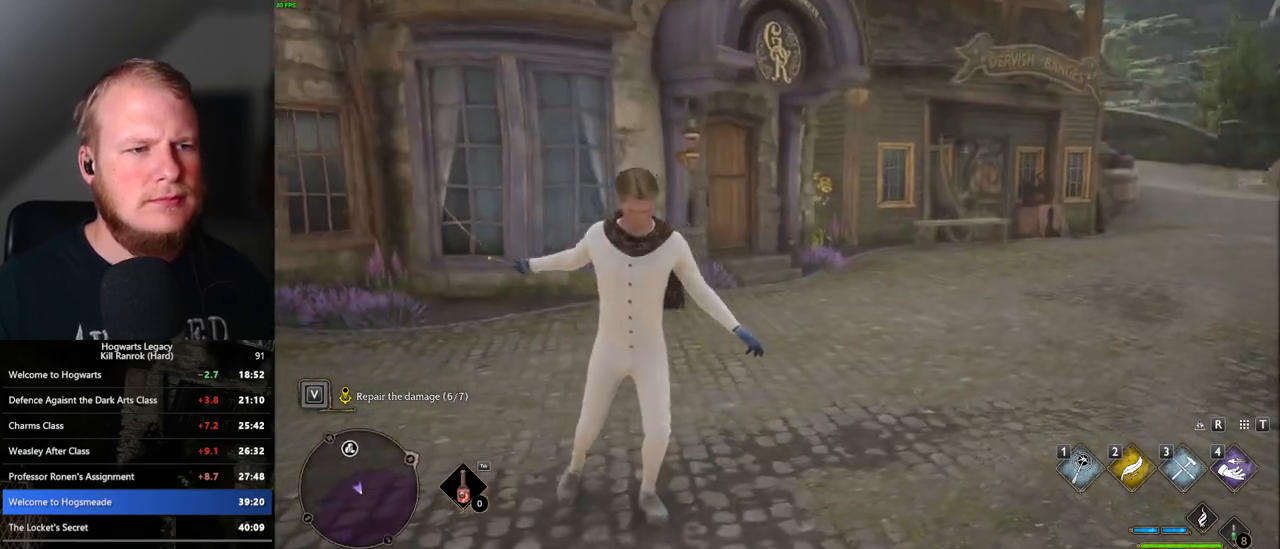
{"keys": ["w"], "mouse": [], "events": [[67, "space", "down"], [100, "shift_l", "down"], [133, "space", "up"], [233, "shift_l", "up"]]}
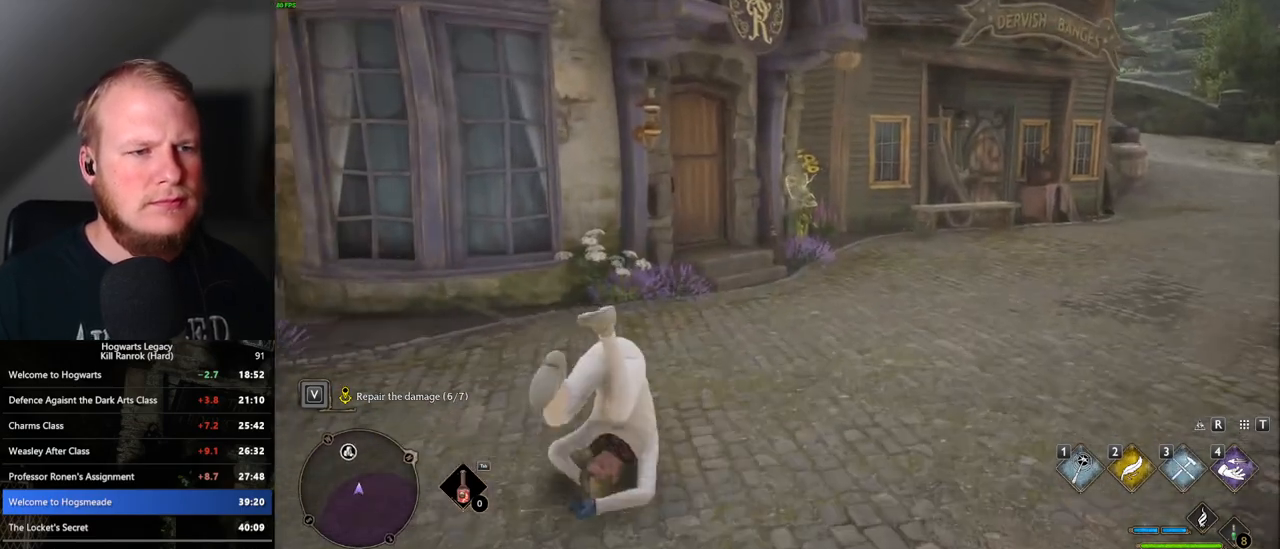
{"keys": ["w"], "mouse": [], "events": []}
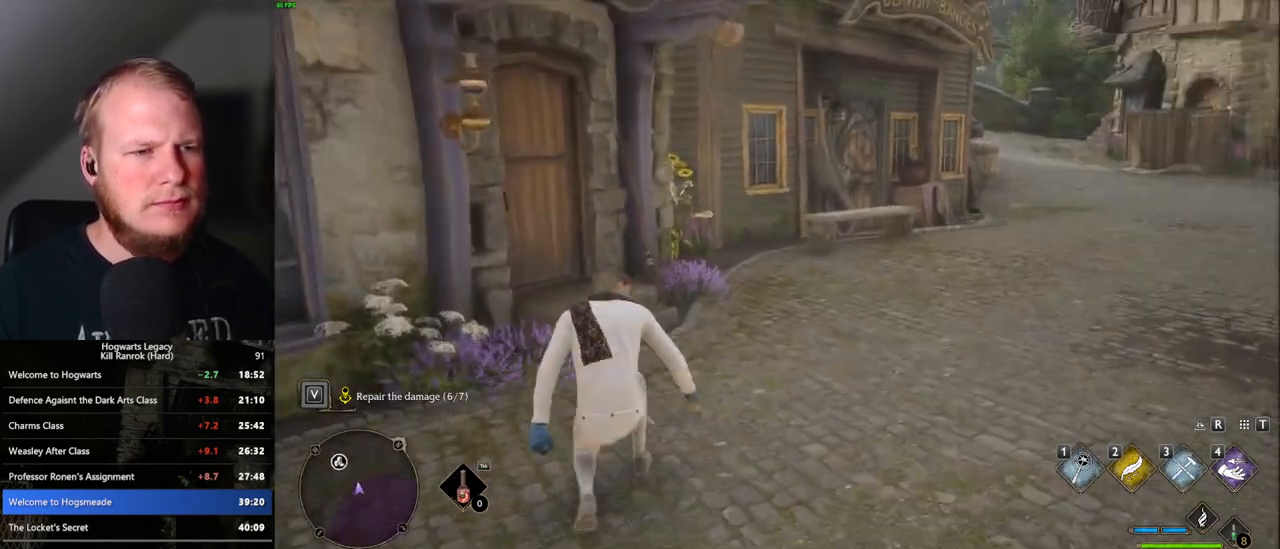
{"keys": ["w"], "mouse": [], "events": [[50, "r", "down"], [167, "r", "up"]]}
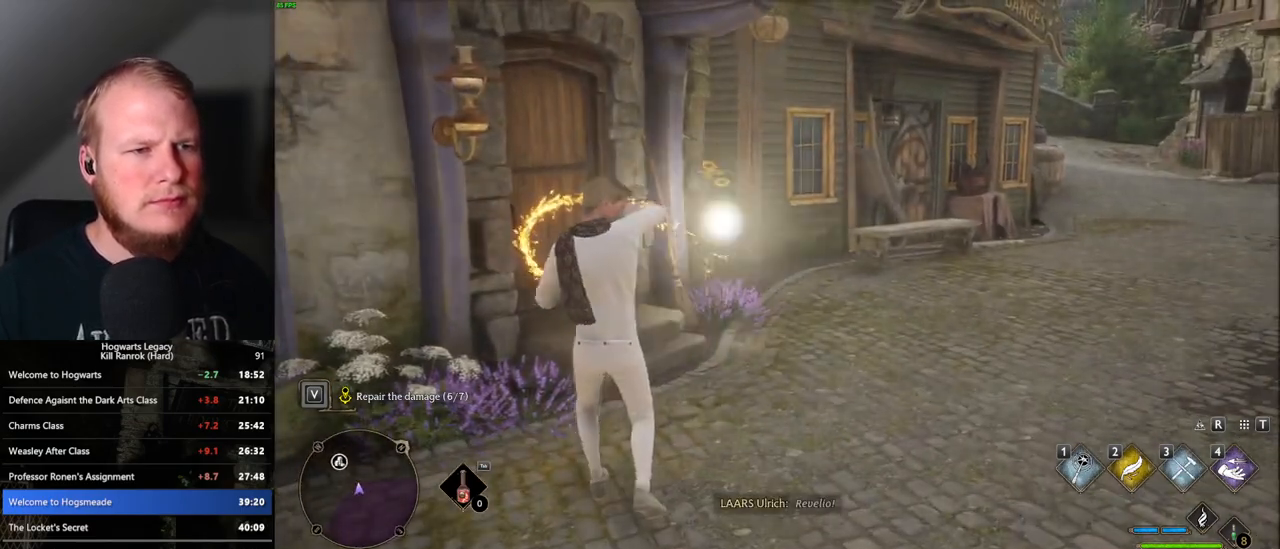
{"keys": ["w"], "mouse": [], "events": [[67, "4", "down"], [183, "4", "up"], [267, "4", "down"], [350, "4", "up"], [417, "4", "down"], [500, "4", "up"]]}
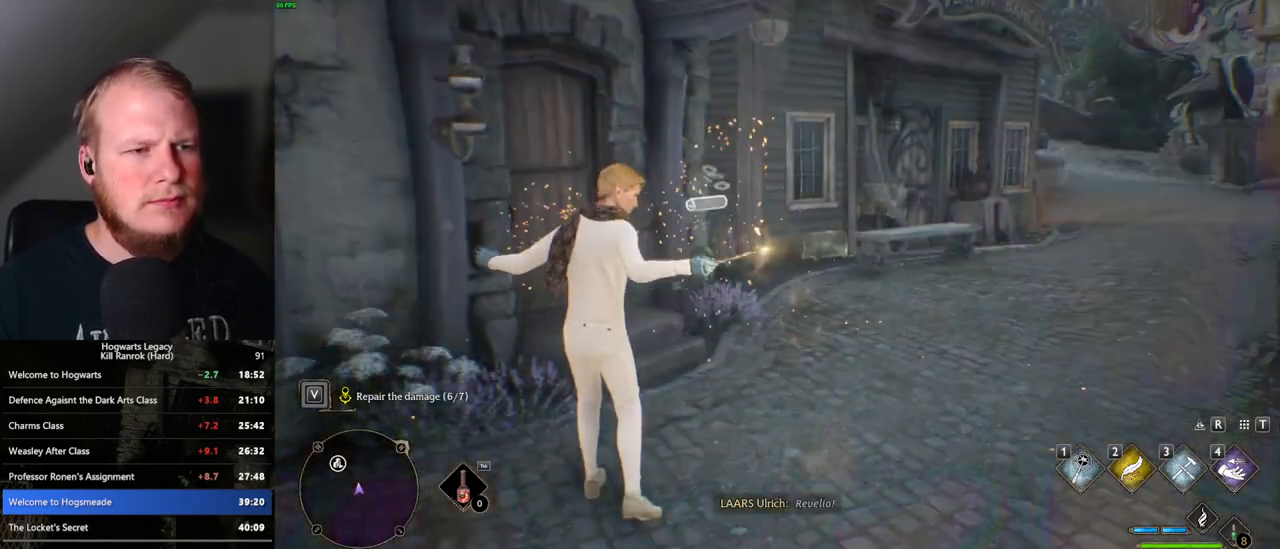
{"keys": [], "mouse": [], "events": [[83, "4", "down"], [150, "4", "up"], [217, "4", "down"], [300, "4", "up"], [483, "w", "up"]]}